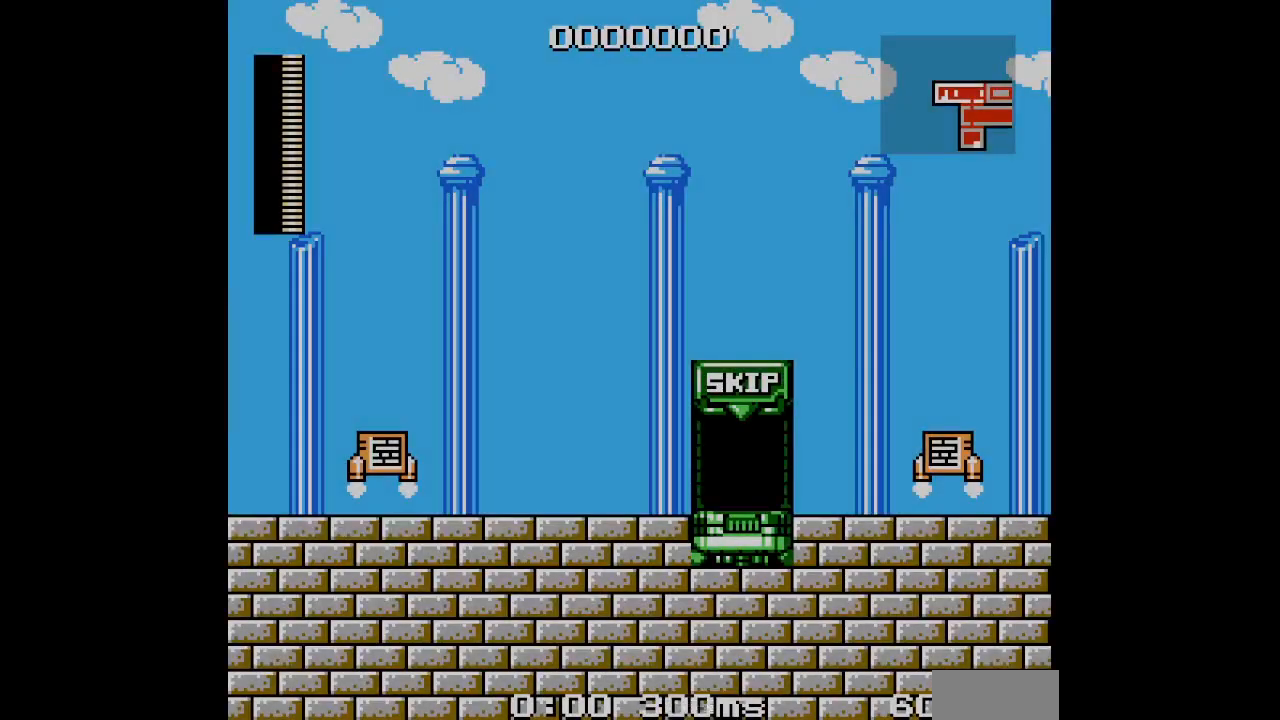
Gameplay with a controller (PlayStation layout); each line is a JSON object with the inputs held at the frame after it (dt_ms = milliseconds from this image to that frame). "events" lists button and stick changes between this image and that frame as [ms after this image, input, new state], when the widget could be followed in between. Not read: DPAD_RIGHT HOME L2 L3 R2 R3 left_stick right_stick.
{"dt_ms": 500, "buttons": [], "events": []}
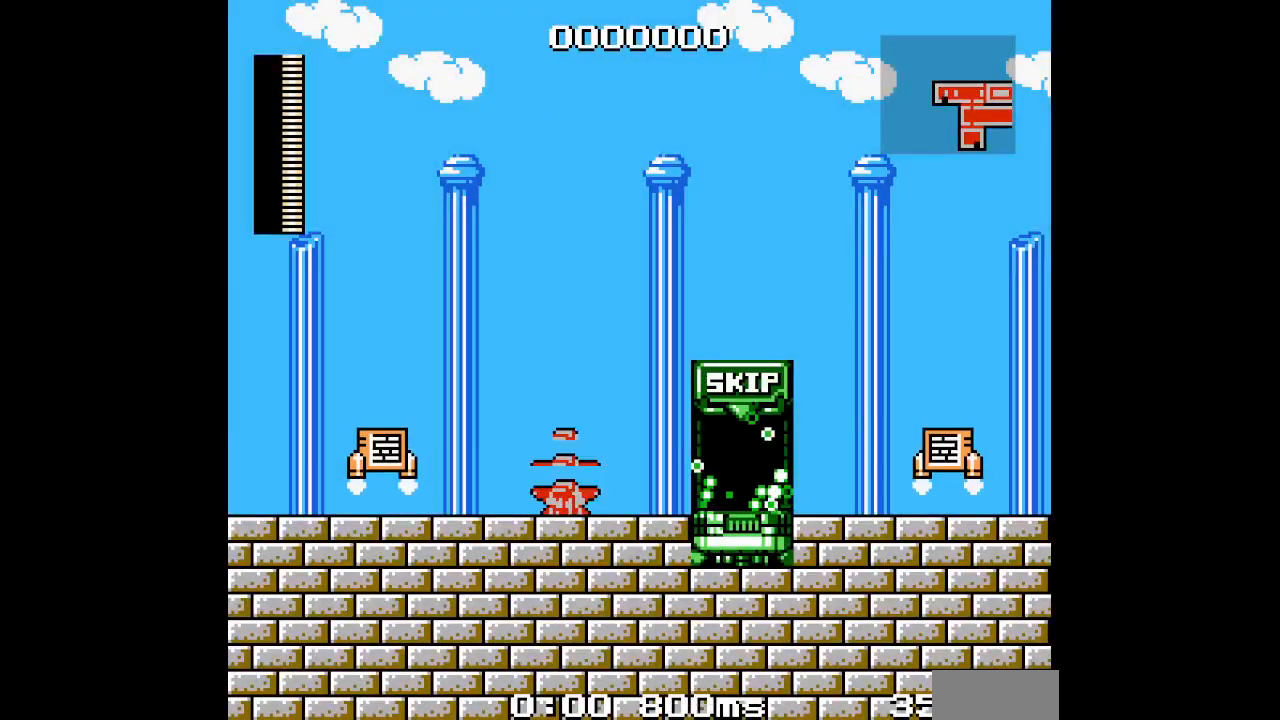
{"dt_ms": 500, "buttons": [], "events": []}
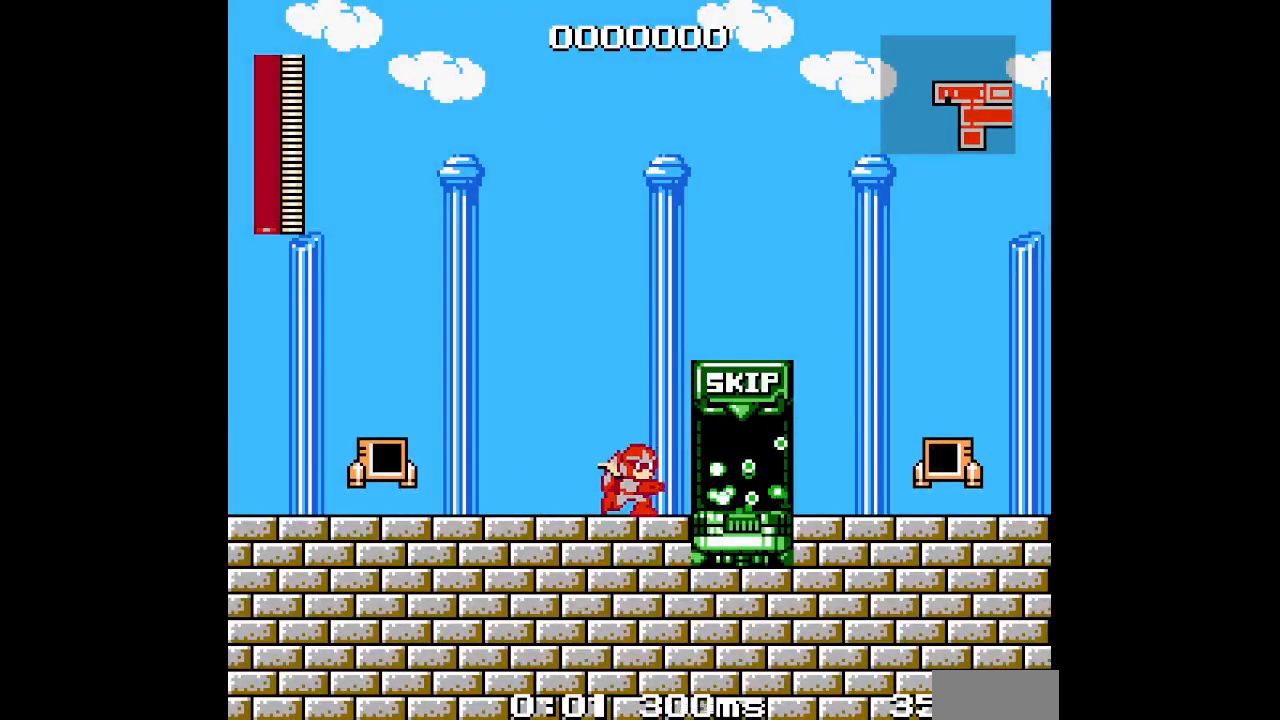
{"dt_ms": 500, "buttons": [], "events": []}
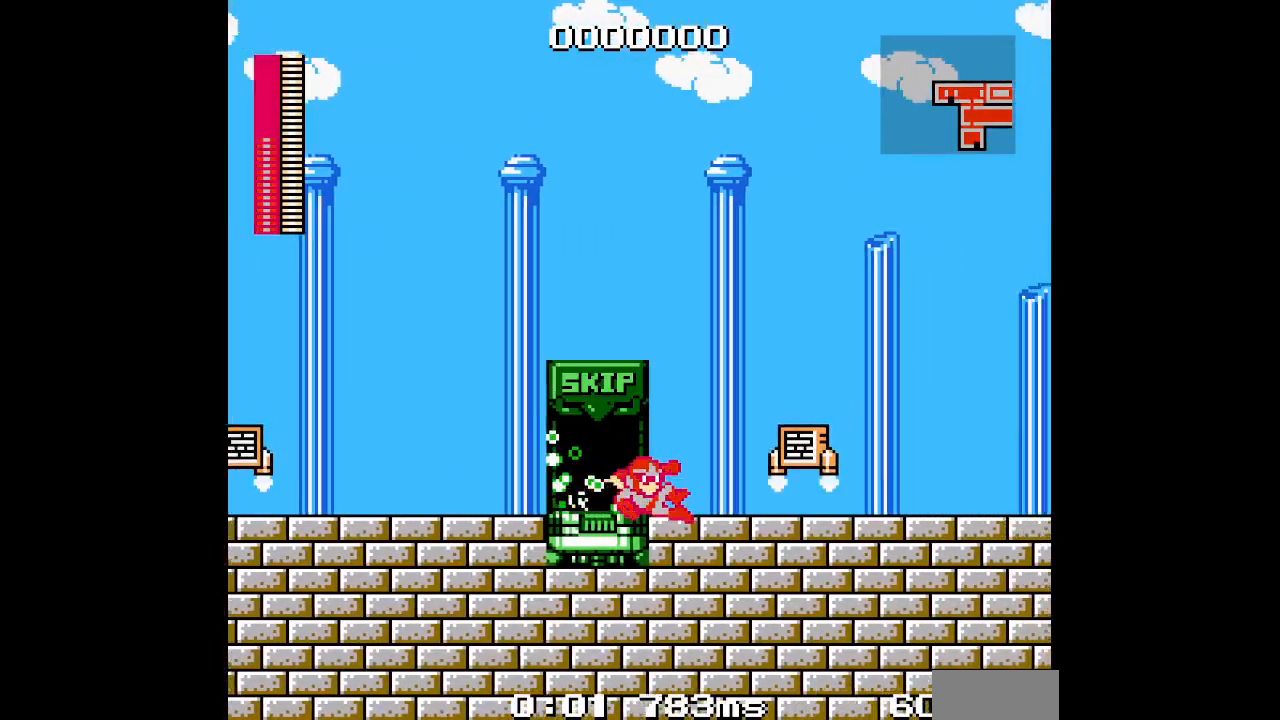
{"dt_ms": 500, "buttons": [], "events": []}
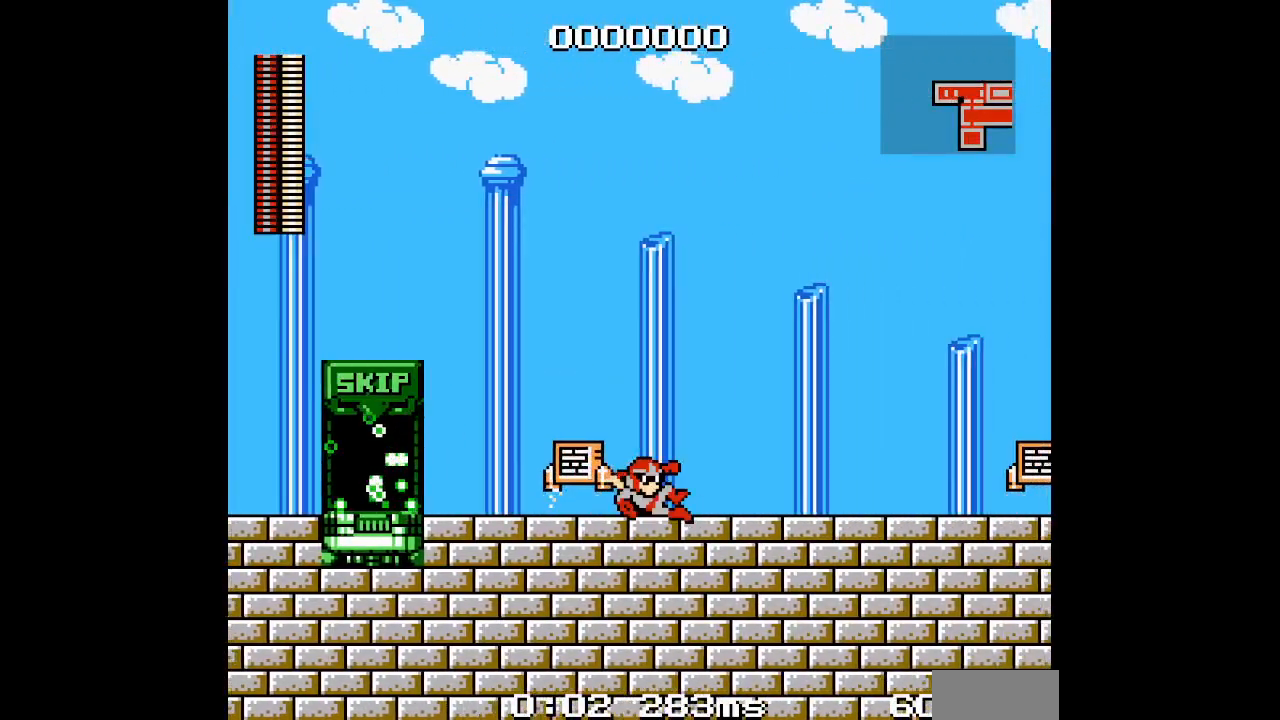
{"dt_ms": 500, "buttons": [], "events": []}
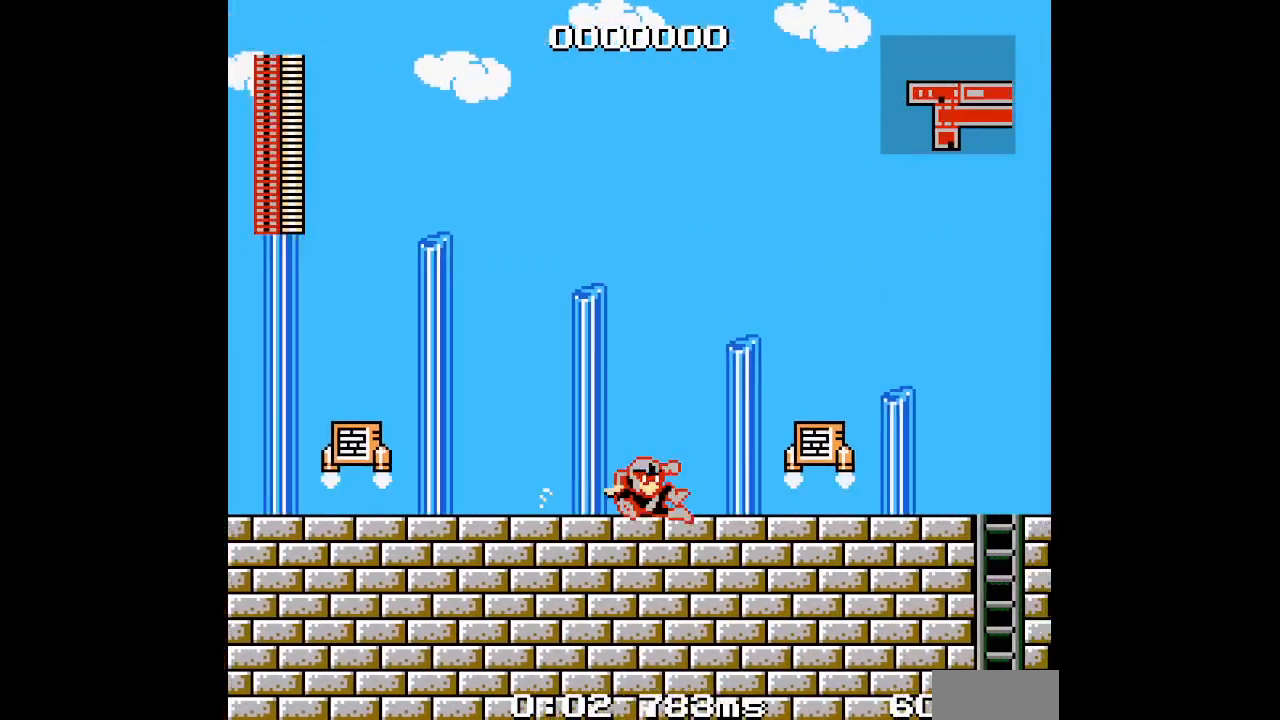
{"dt_ms": 500, "buttons": [], "events": []}
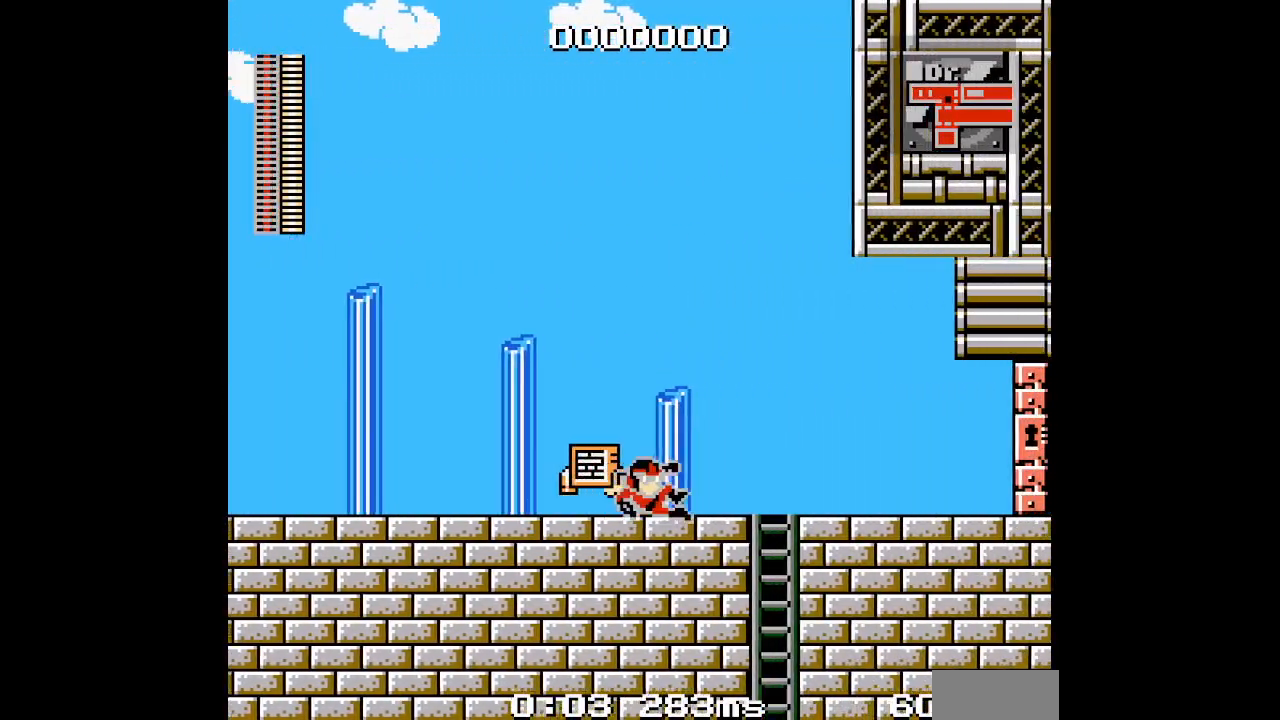
{"dt_ms": 500, "buttons": ["DPAD_DOWN"], "events": [[333, "DPAD_DOWN", "down"]]}
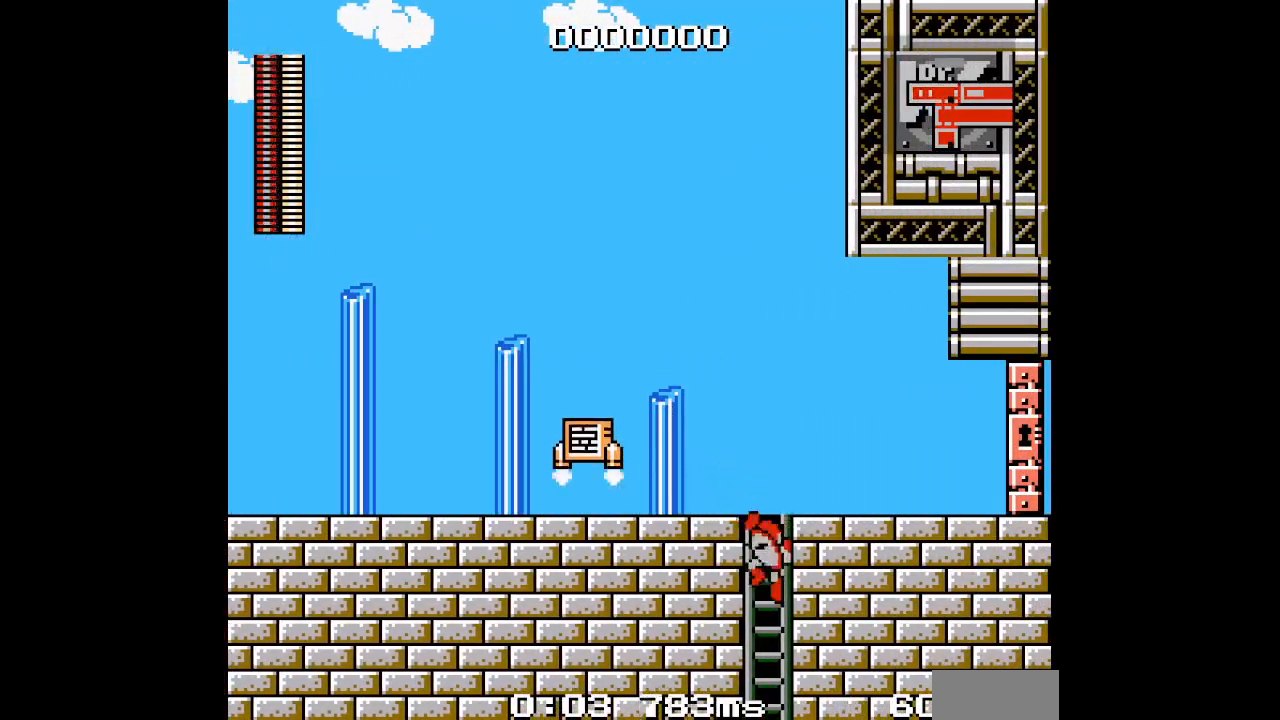
{"dt_ms": 500, "buttons": ["DPAD_DOWN"], "events": []}
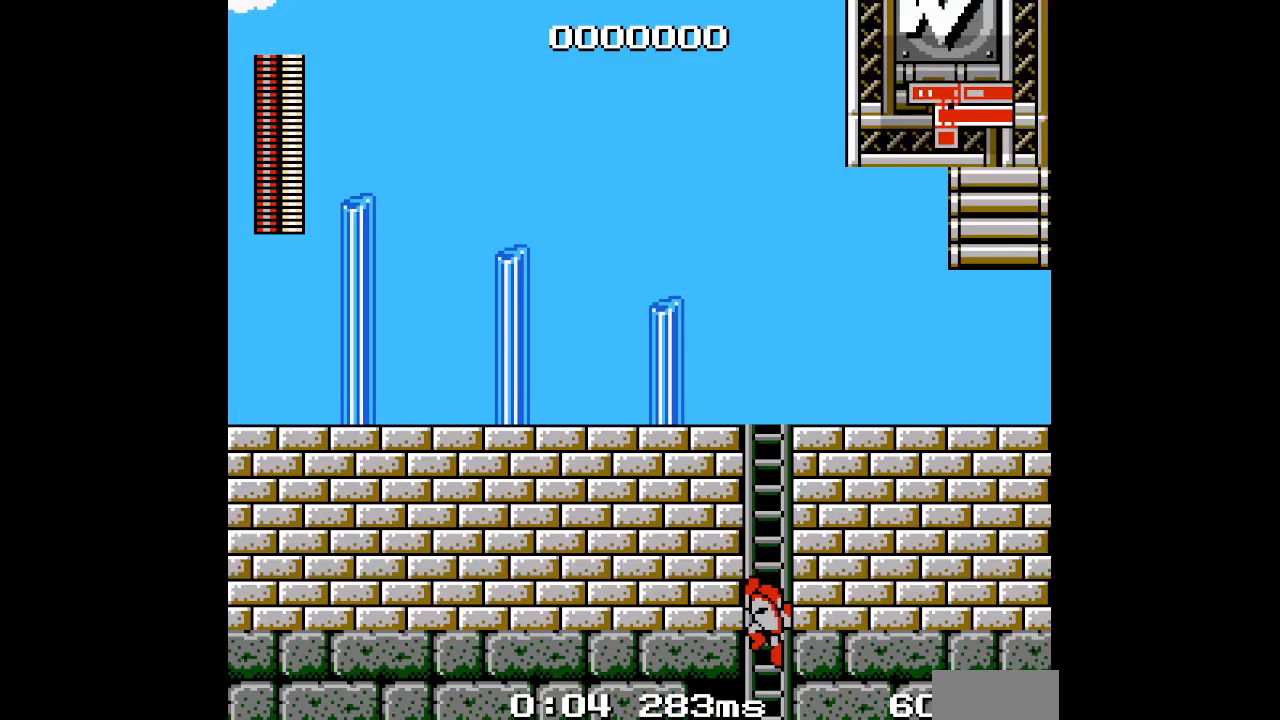
{"dt_ms": 500, "buttons": ["DPAD_DOWN"], "events": []}
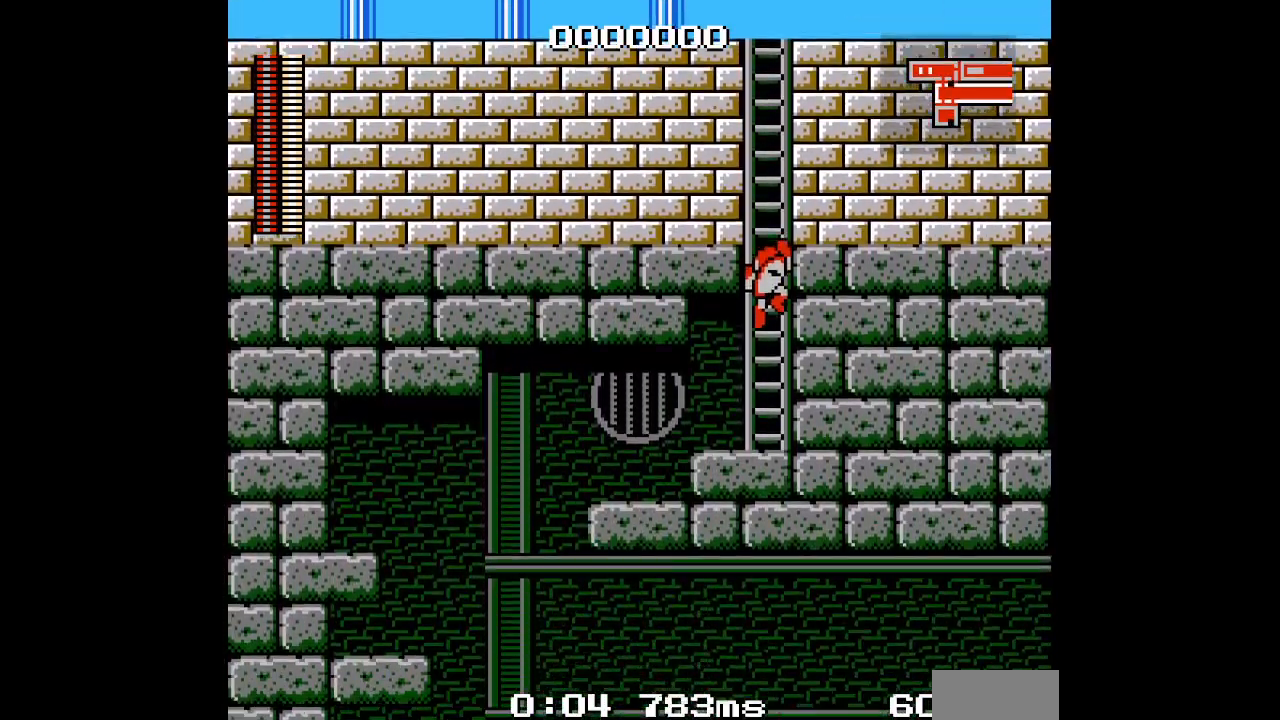
{"dt_ms": 500, "buttons": ["DPAD_DOWN"], "events": []}
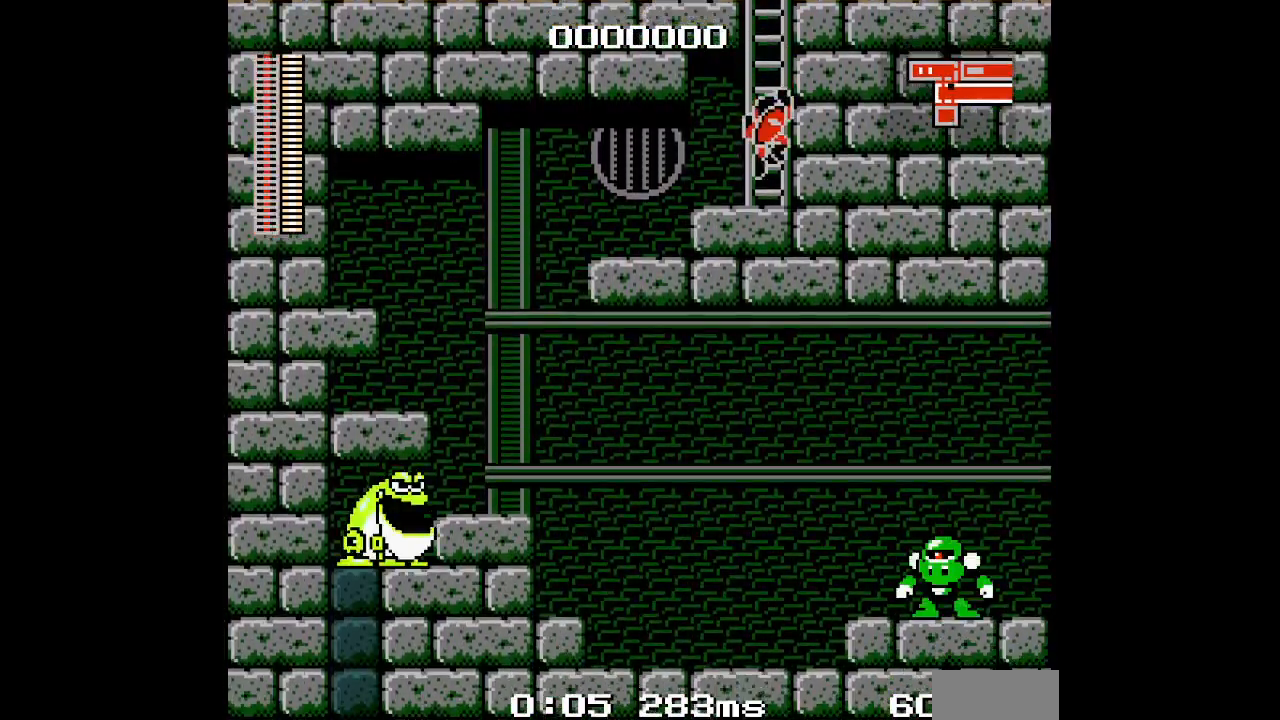
{"dt_ms": 500, "buttons": ["DPAD_LEFT"], "events": [[250, "DPAD_LEFT", "down"], [283, "DPAD_DOWN", "up"]]}
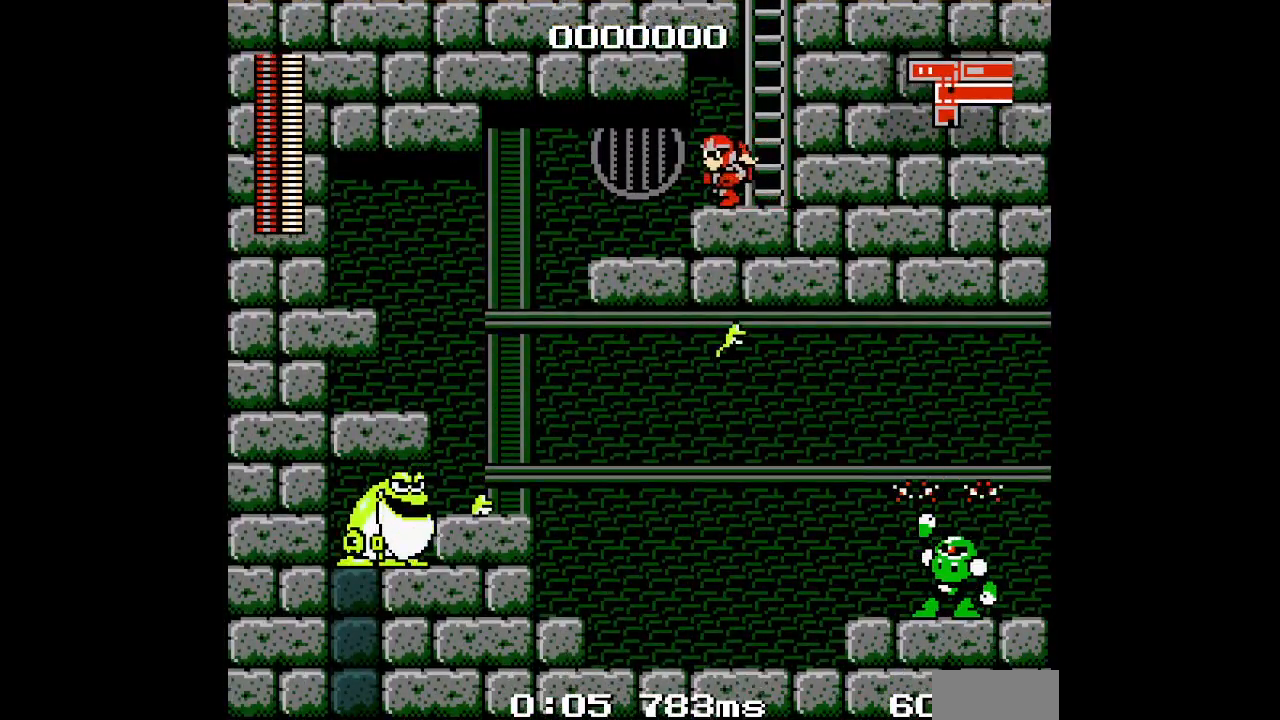
{"dt_ms": 500, "buttons": [], "events": [[33, "DPAD_LEFT", "up"]]}
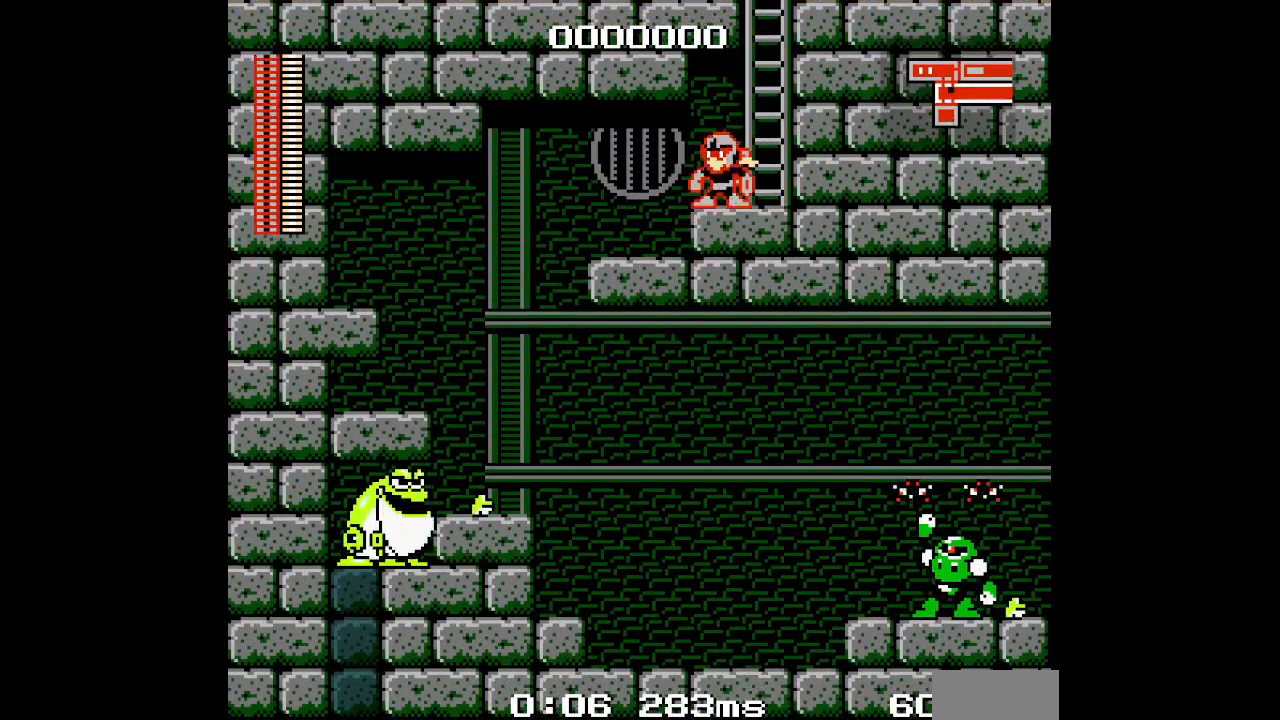
{"dt_ms": 1000, "buttons": []}
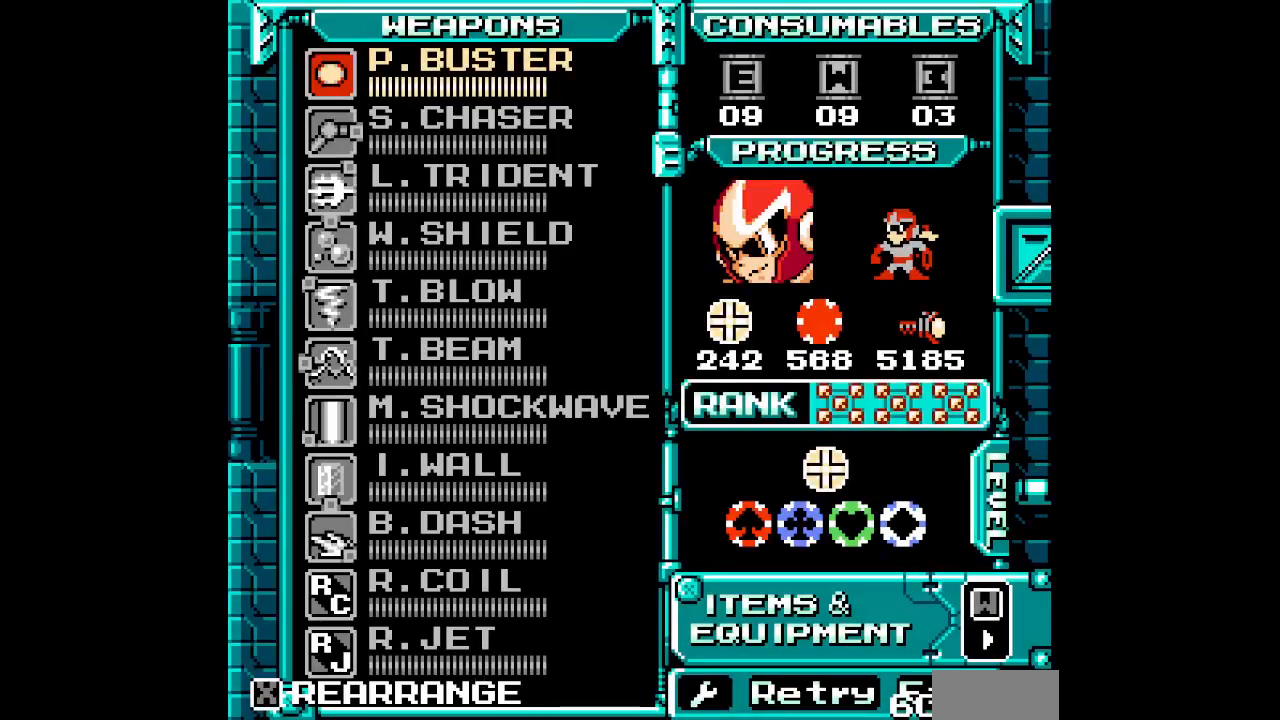
{"dt_ms": 500, "buttons": [], "events": []}
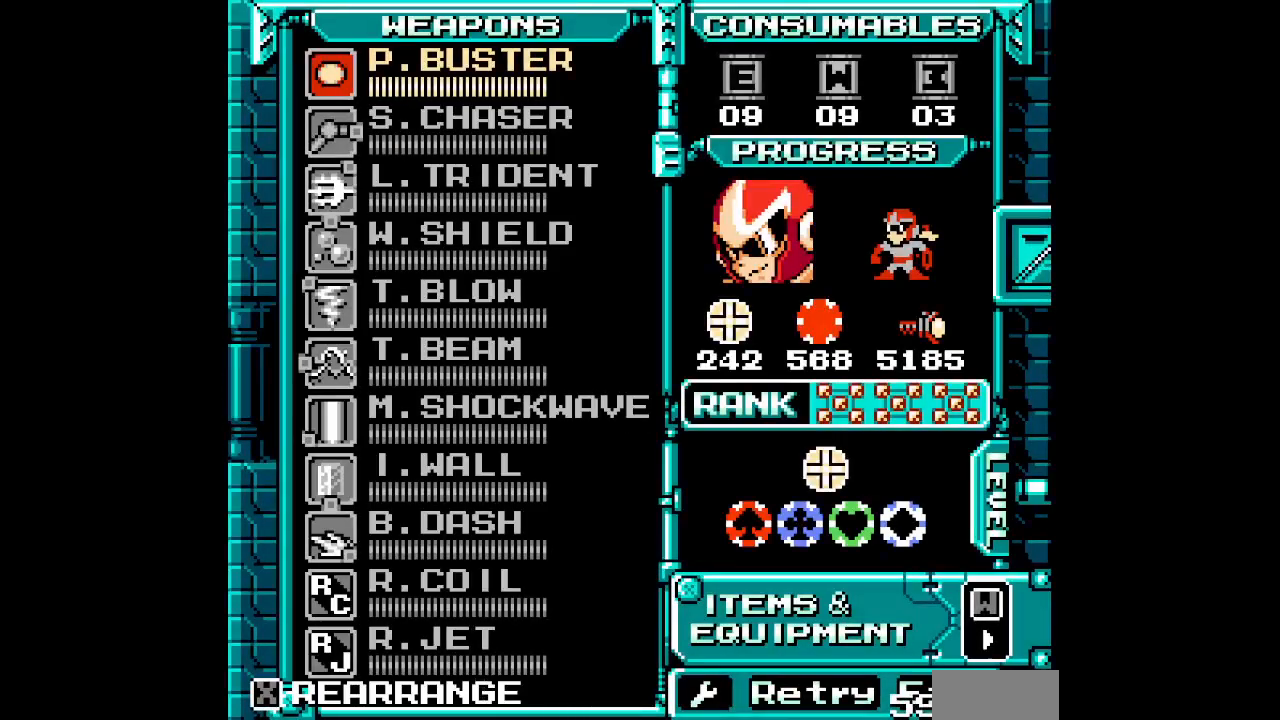
{"dt_ms": 500, "buttons": [], "events": []}
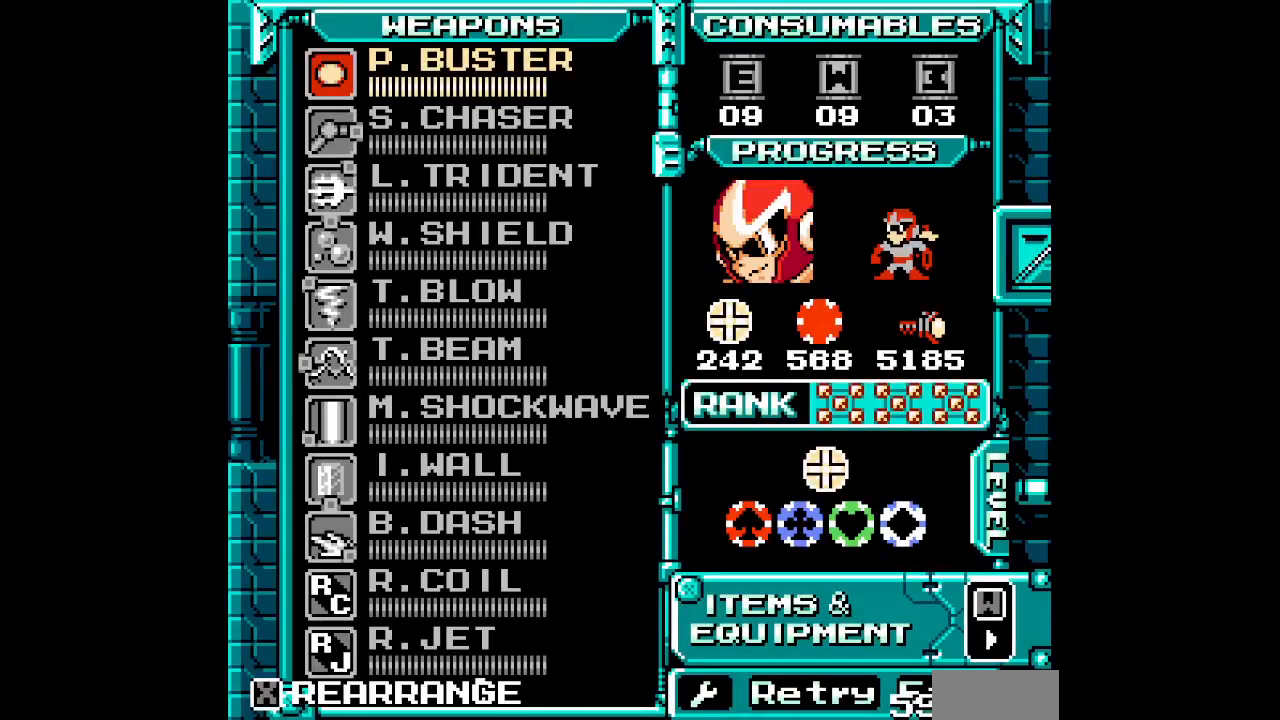
{"dt_ms": 500, "buttons": [], "events": []}
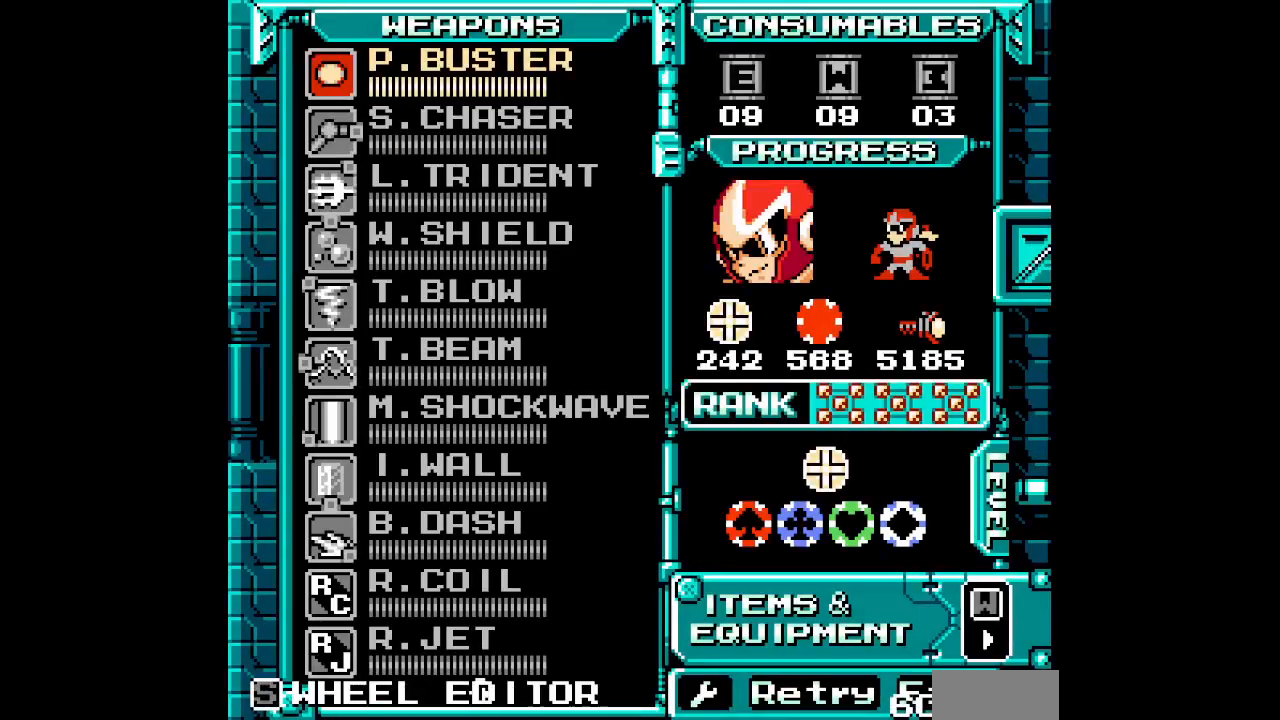
{"dt_ms": 500, "buttons": ["DPAD_DOWN"], "events": [[467, "DPAD_DOWN", "down"]]}
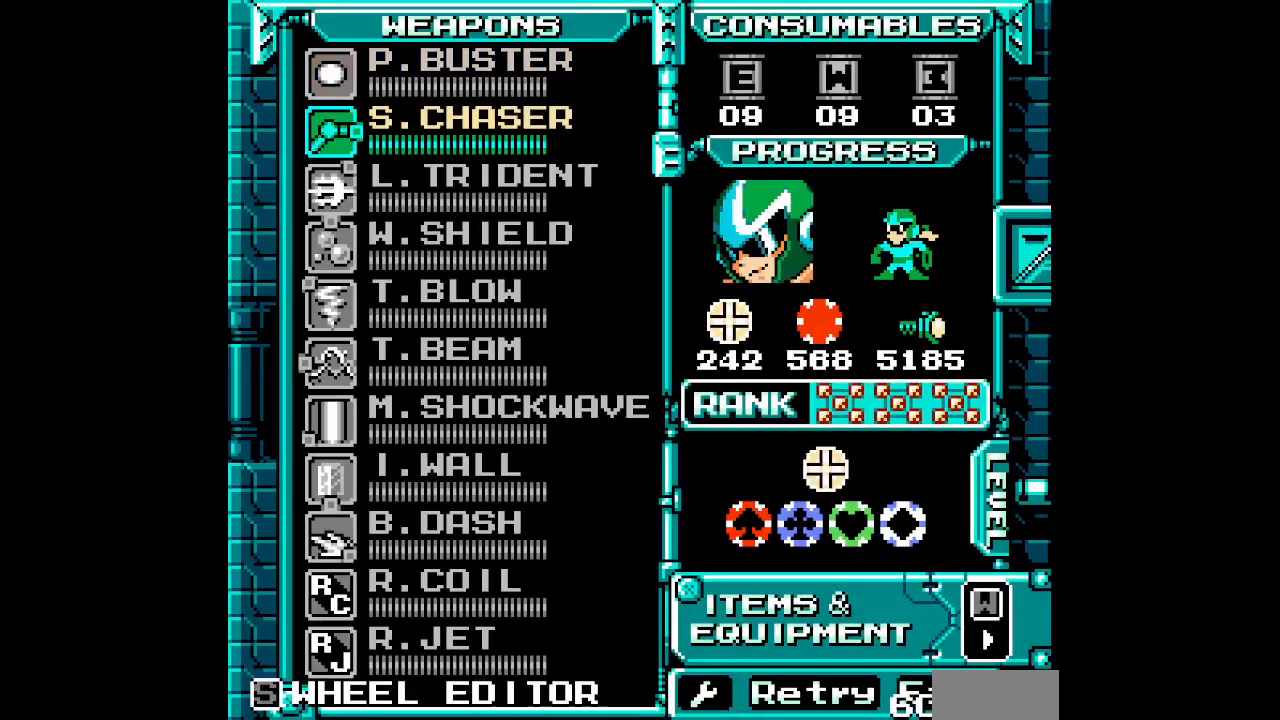
{"dt_ms": 500, "buttons": [], "events": [[67, "DPAD_DOWN", "up"], [350, "DPAD_DOWN", "down"], [450, "DPAD_DOWN", "up"]]}
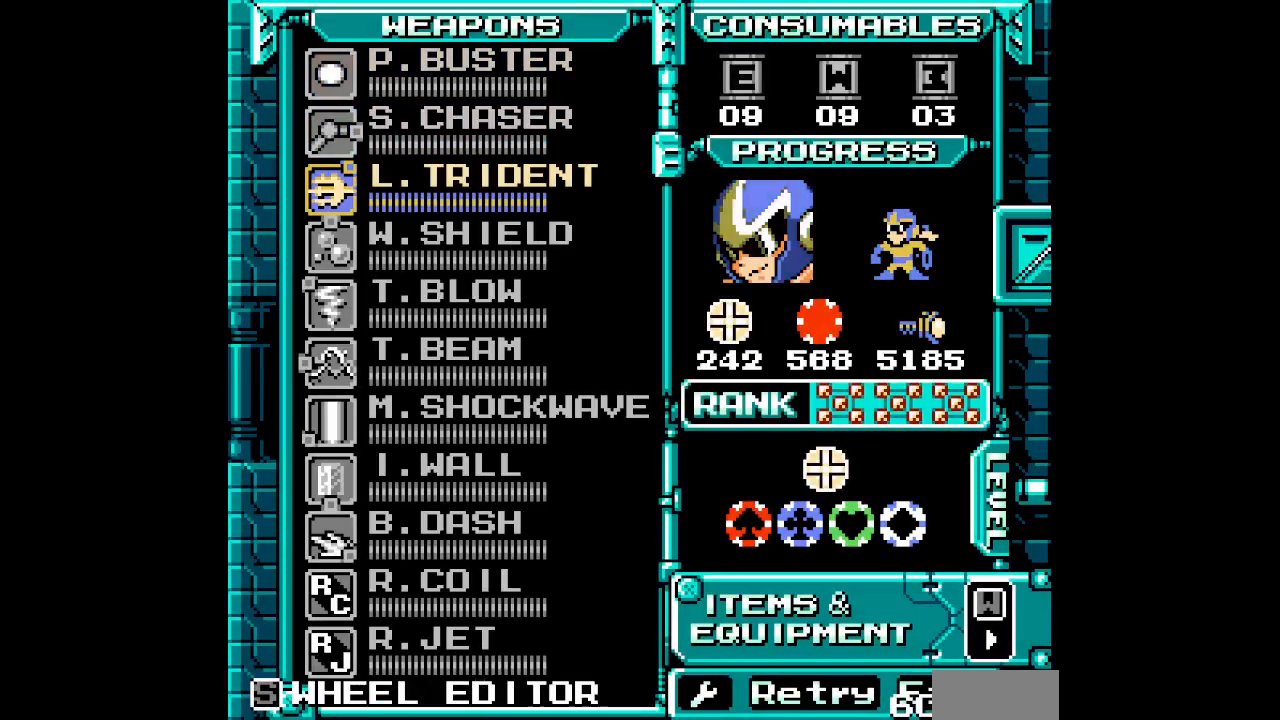
{"dt_ms": 500, "buttons": [], "events": []}
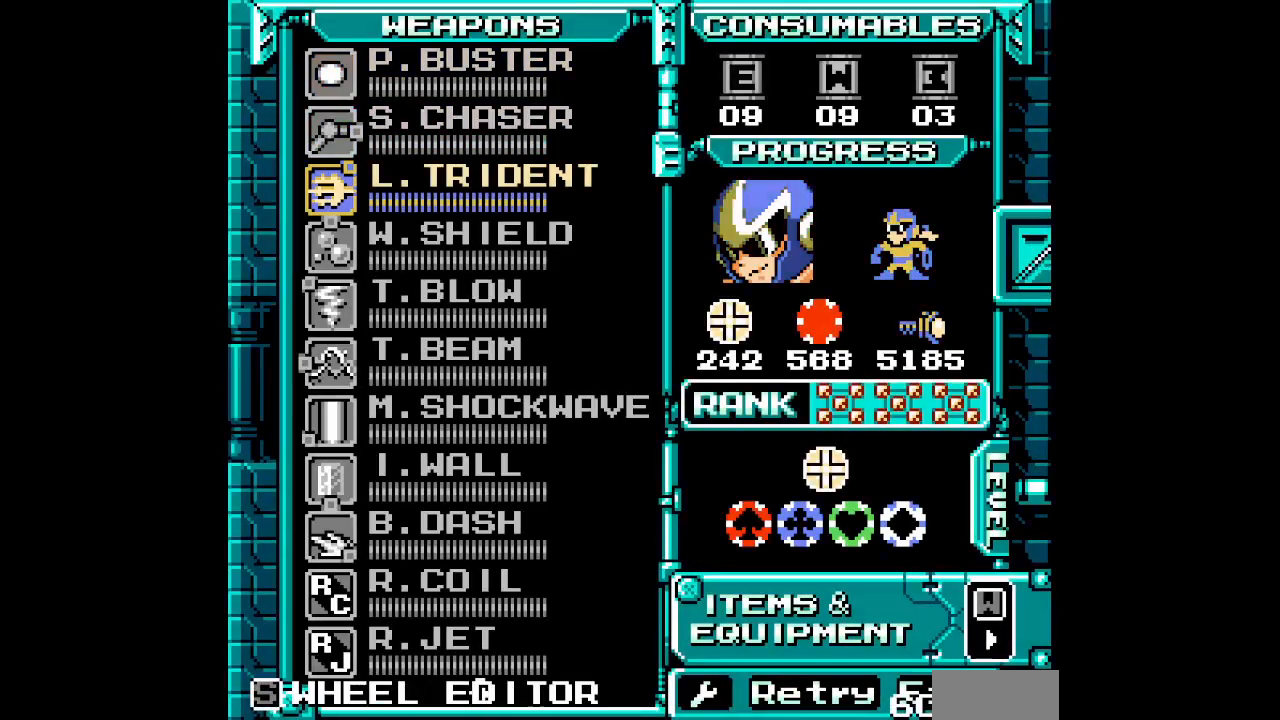
{"dt_ms": 500, "buttons": [], "events": []}
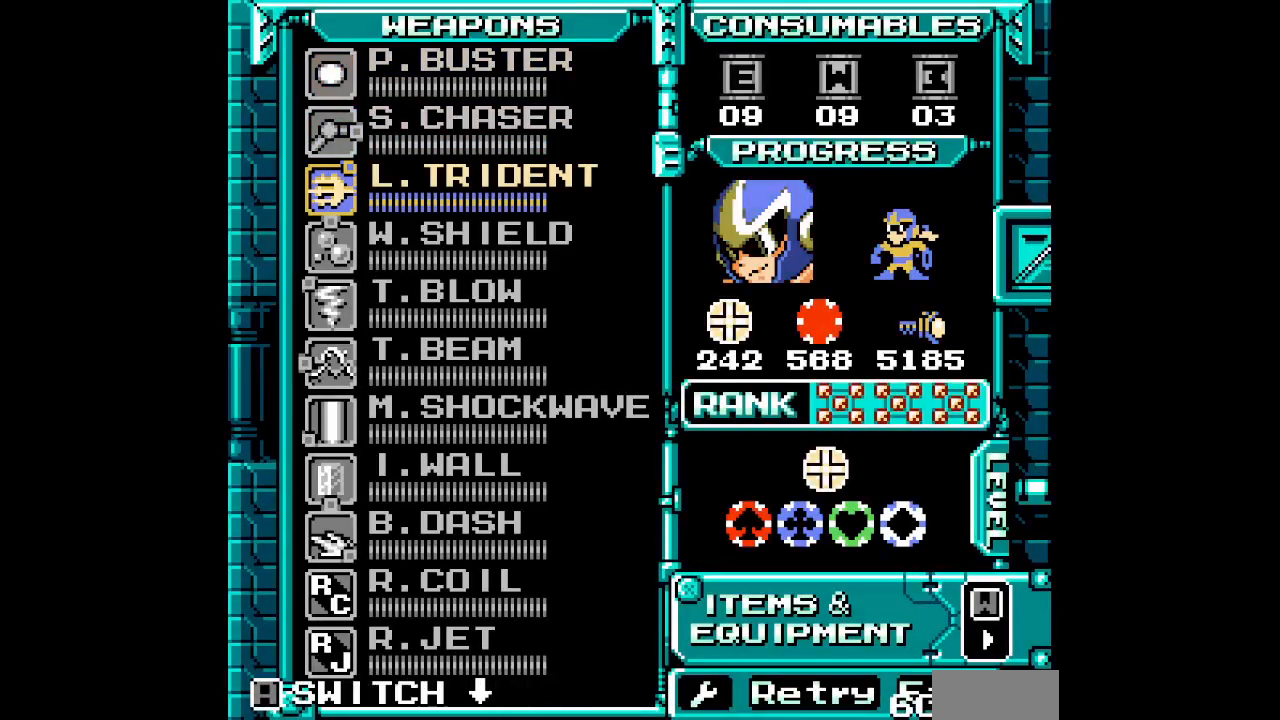
{"dt_ms": 500, "buttons": [], "events": []}